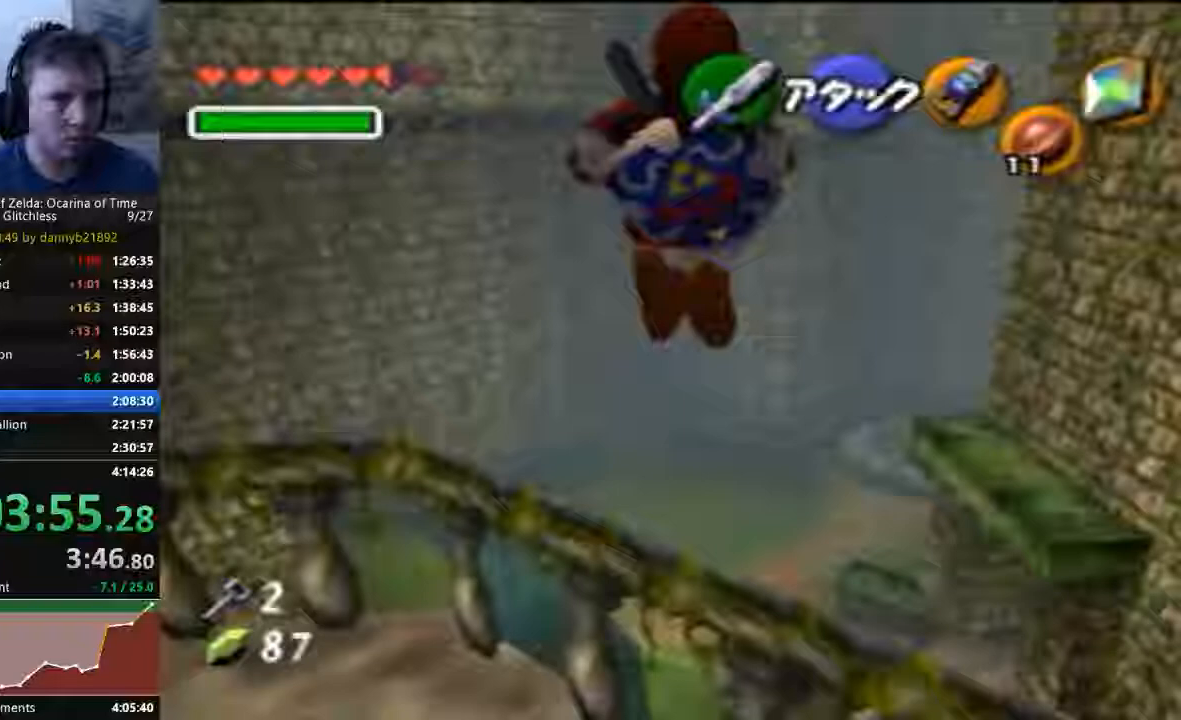
Gameplay with a controller (Nintendo layout); each line is a JSON object with the inputs held at the frame after it (dt_ms = milliseconds from this image to that frame). "events" lists button and stick changes between this image and that frame as [ms after this image, input, new state], when the widget could be followed in between. Not read: C_LEFT C_UP L3 R3 START Z.
{"dt_ms": 500, "buttons": [], "left_stick": "up-right", "events": [[100, "left_stick", "up-right"]]}
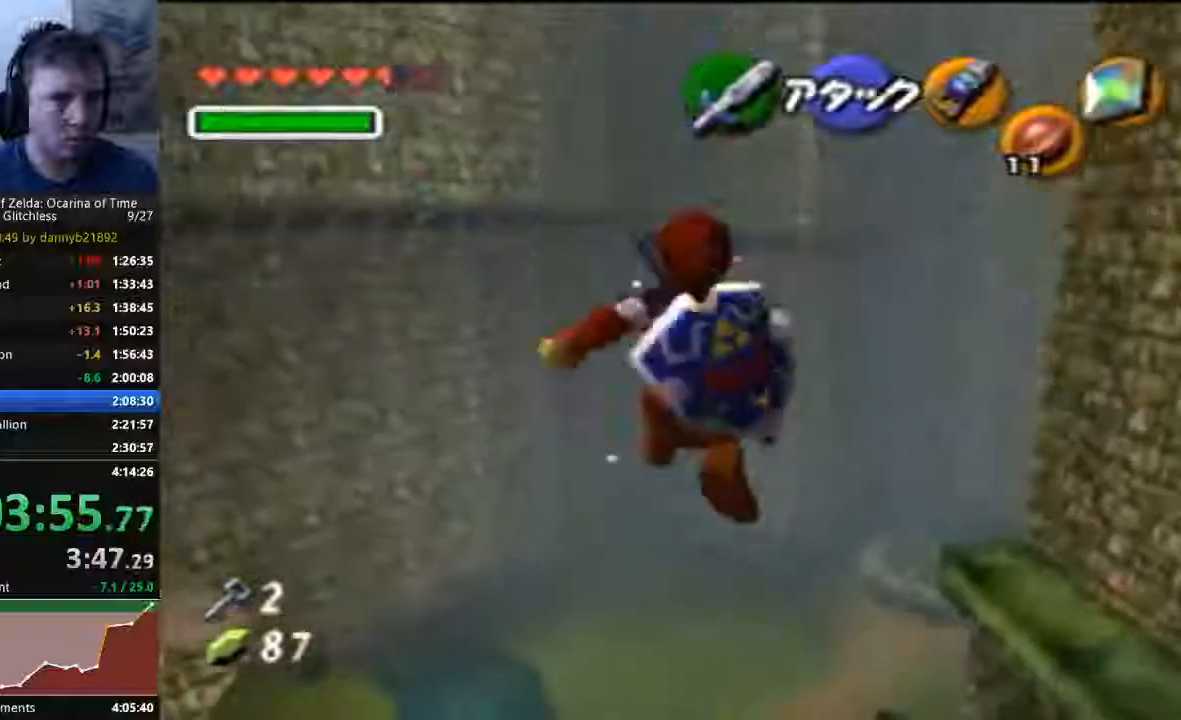
{"dt_ms": 1000, "buttons": ["B"], "left_stick": "up"}
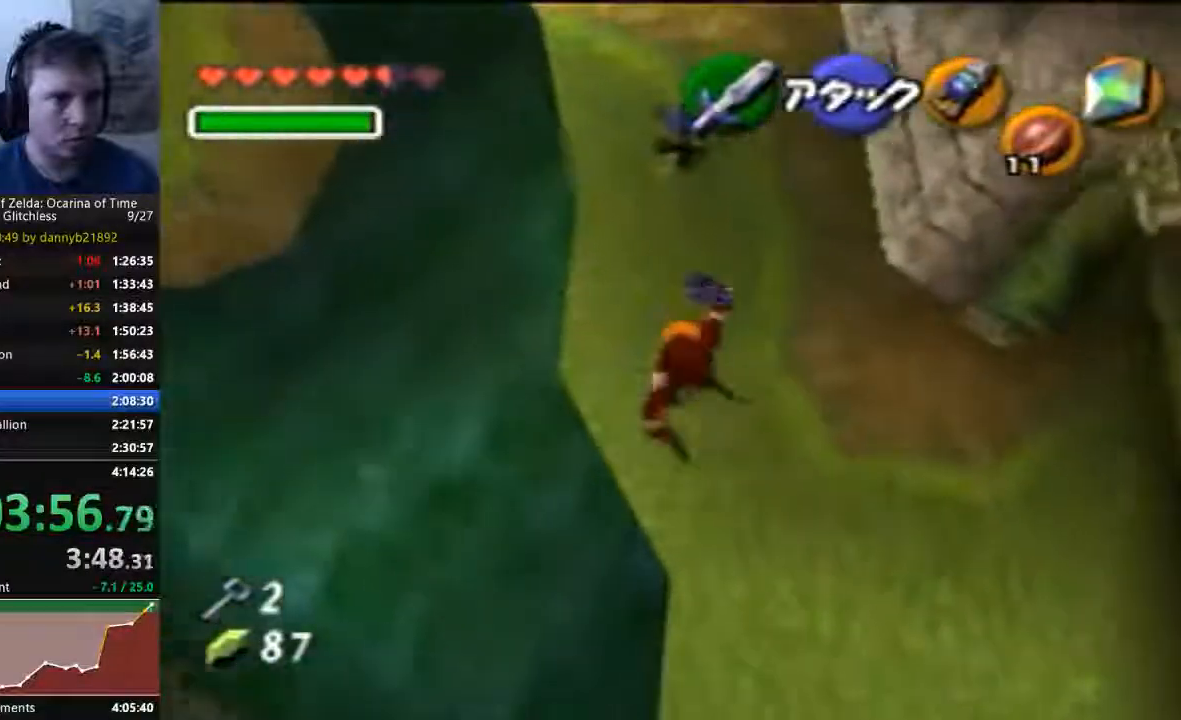
{"dt_ms": 500, "buttons": ["B"], "left_stick": "up", "events": [[67, "B", "up"], [133, "B", "down"], [300, "B", "up"], [433, "B", "down"]]}
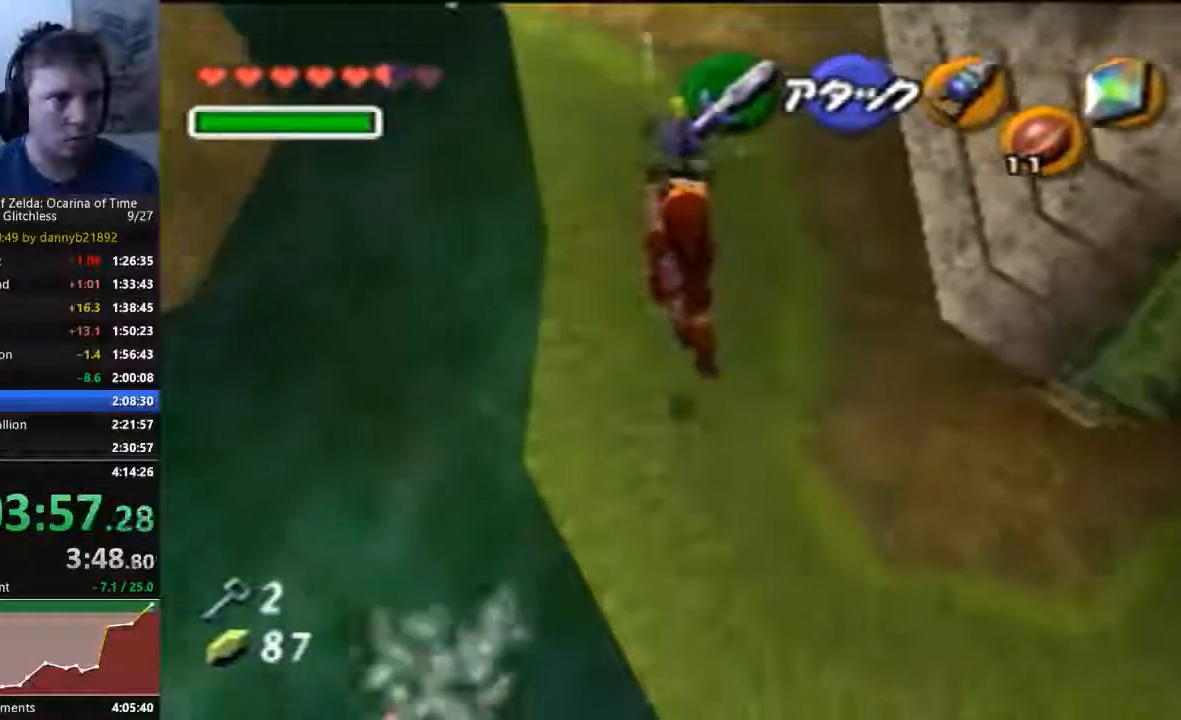
{"dt_ms": 500, "buttons": [], "left_stick": "up", "events": [[100, "B", "up"]]}
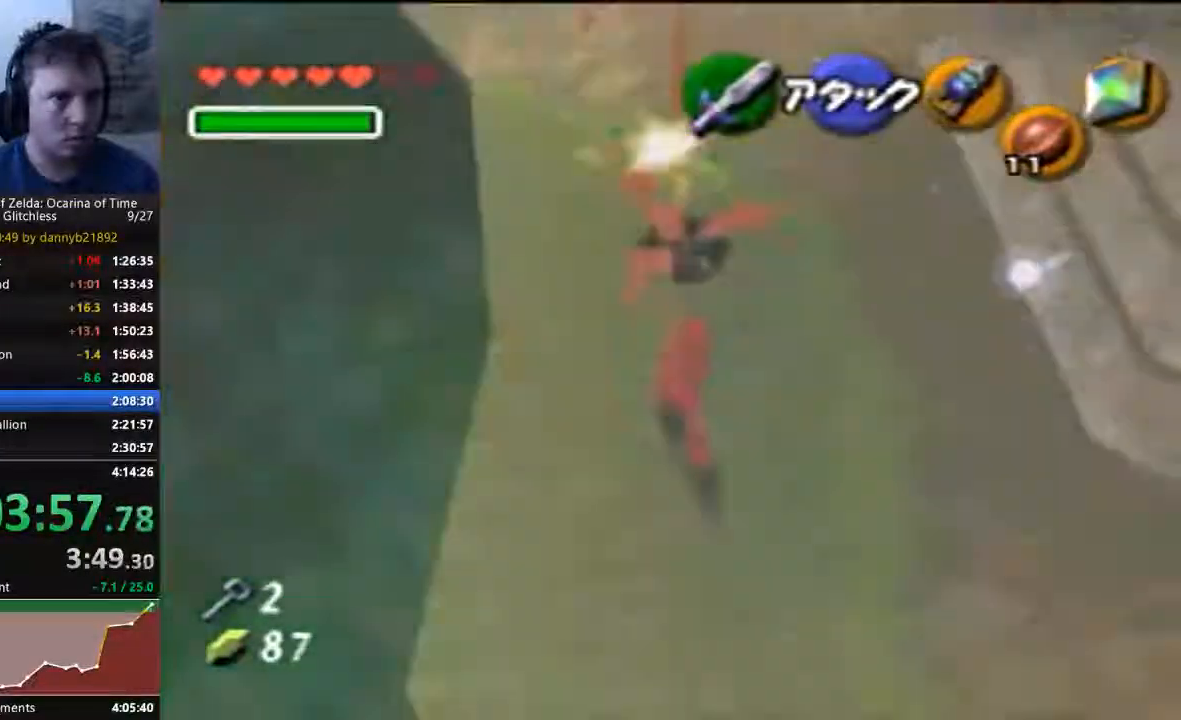
{"dt_ms": 500, "buttons": [], "left_stick": "center", "events": [[100, "left_stick", "center"]]}
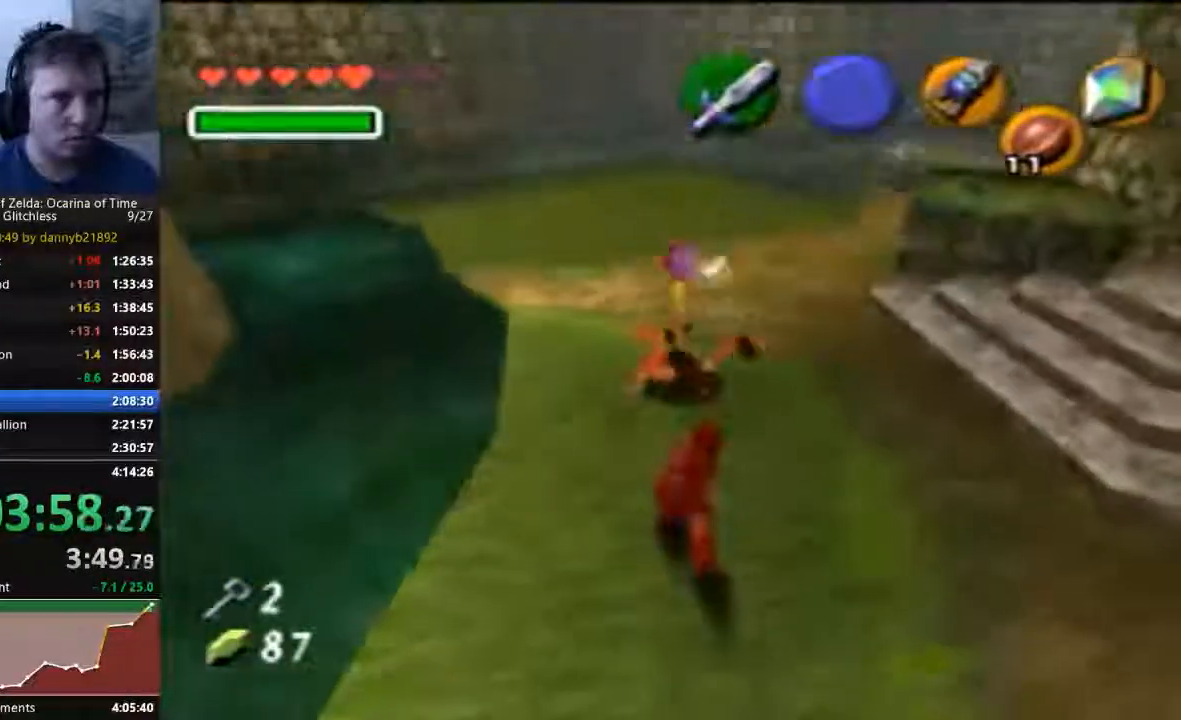
{"dt_ms": 500, "buttons": [], "left_stick": "up", "events": [[333, "left_stick", "up"]]}
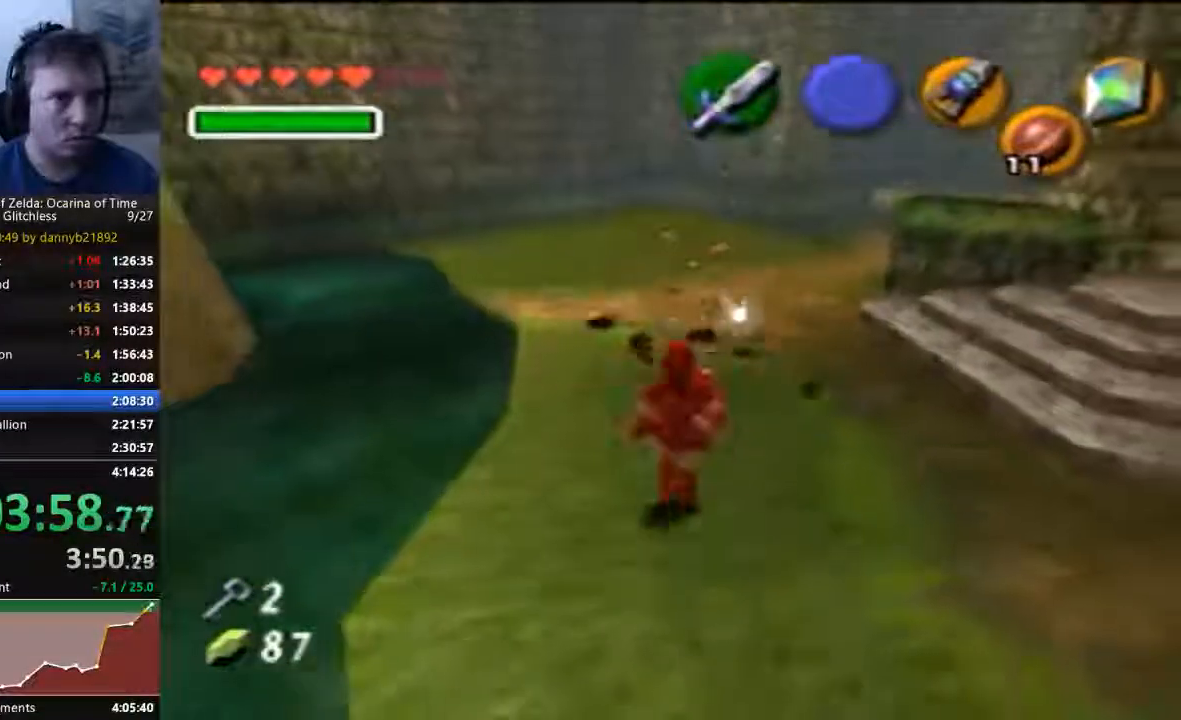
{"dt_ms": 500, "buttons": [], "left_stick": "right", "events": [[467, "left_stick", "right"]]}
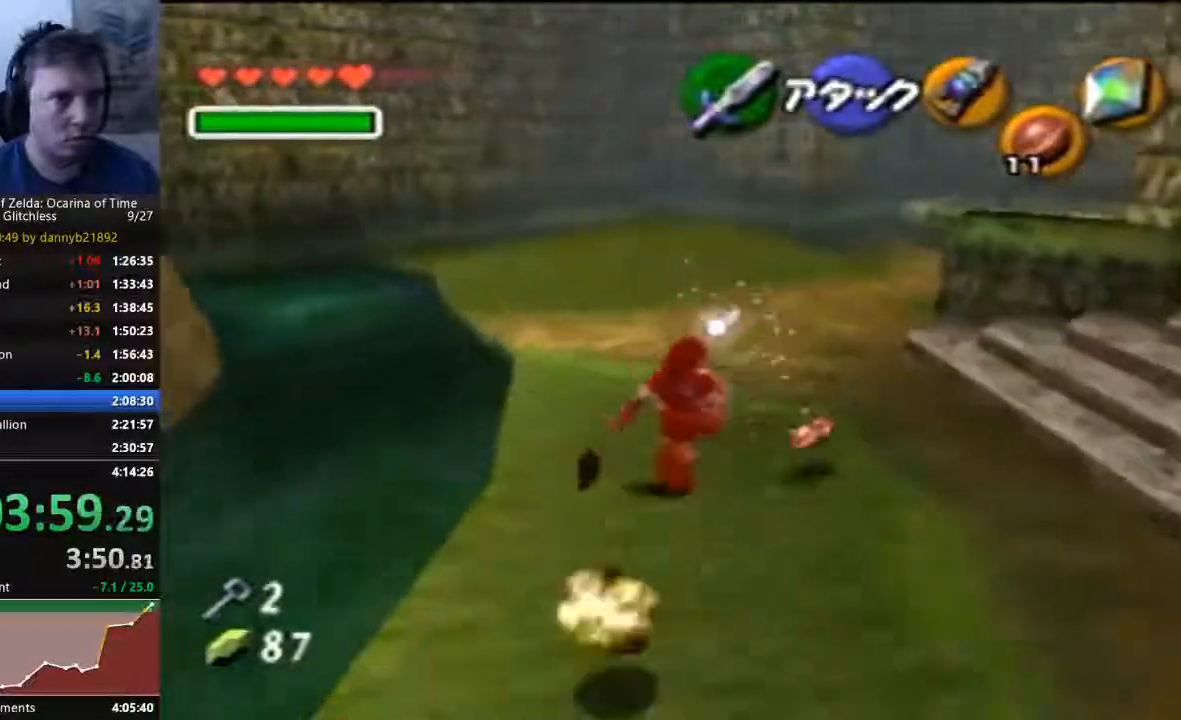
{"dt_ms": 500, "buttons": [], "left_stick": "left", "events": [[133, "left_stick", "down-right"], [400, "left_stick", "down-left"], [467, "left_stick", "left"]]}
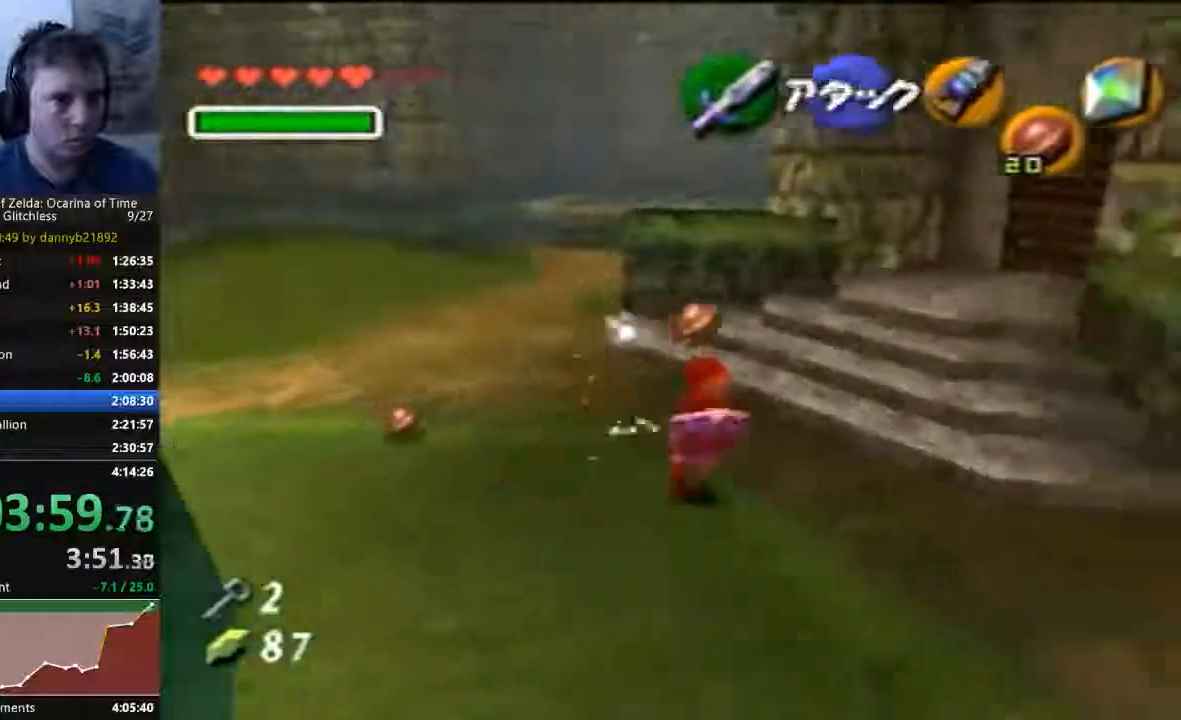
{"dt_ms": 1000, "buttons": [], "left_stick": "up"}
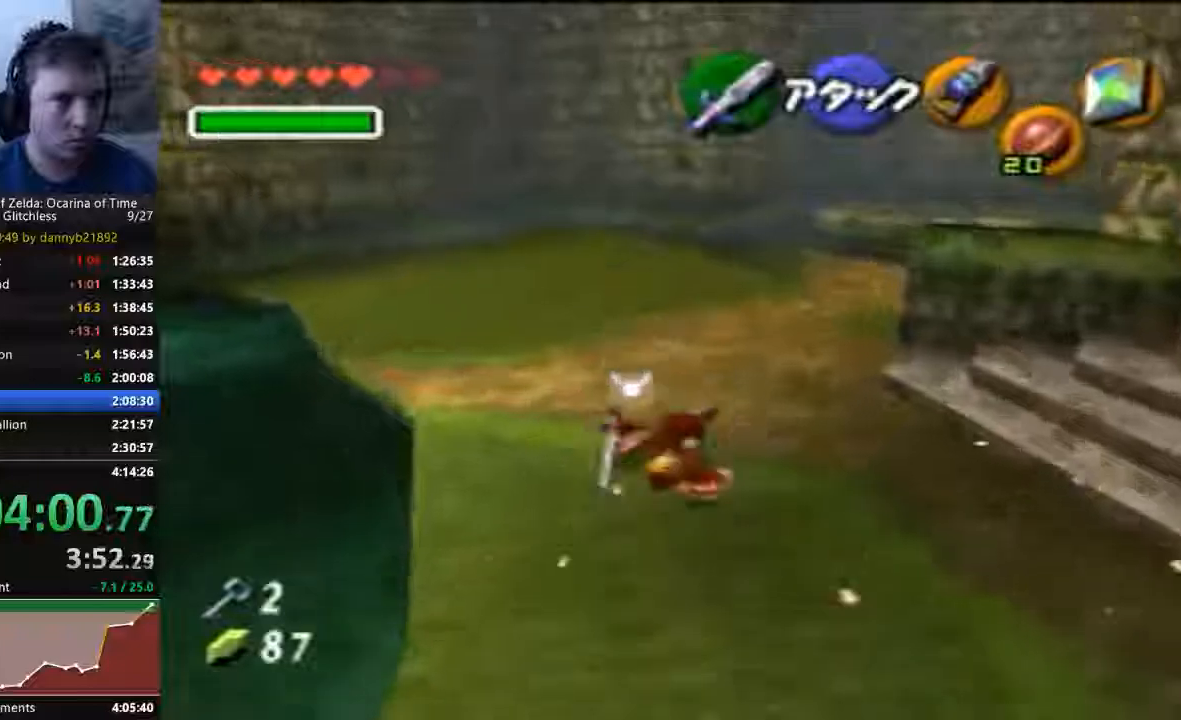
{"dt_ms": 500, "buttons": ["A"], "left_stick": "up", "events": [[467, "A", "down"]]}
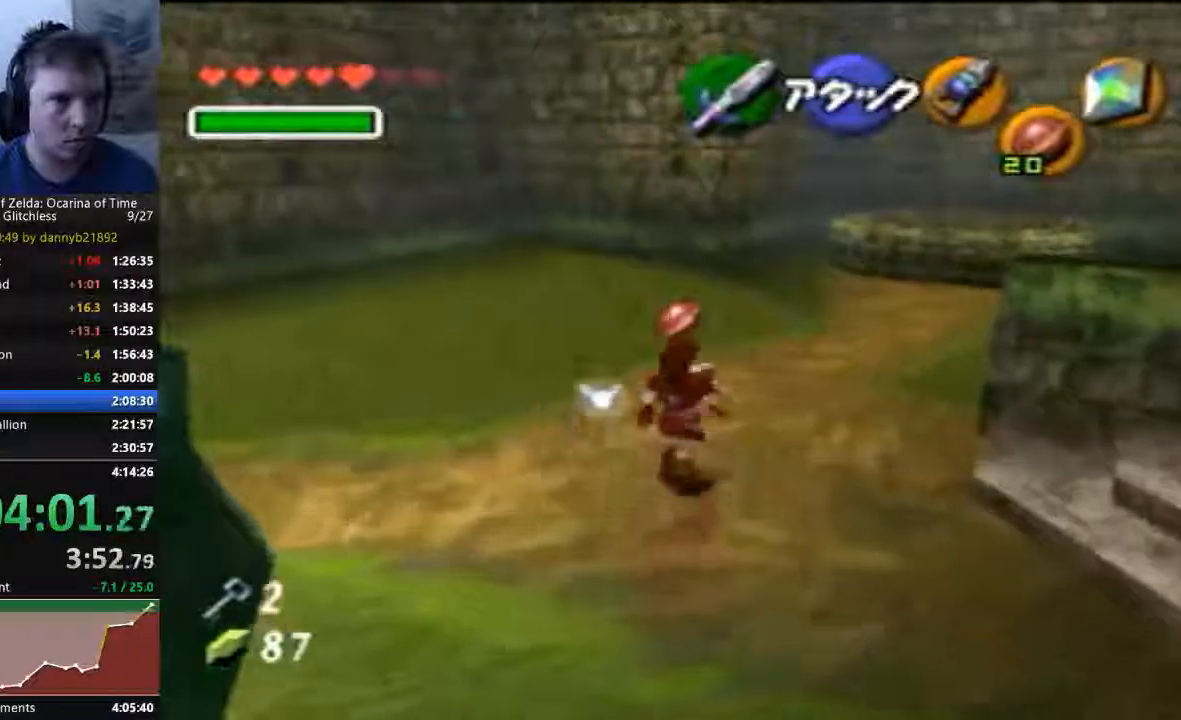
{"dt_ms": 500, "buttons": [], "left_stick": "up", "events": [[167, "A", "up"]]}
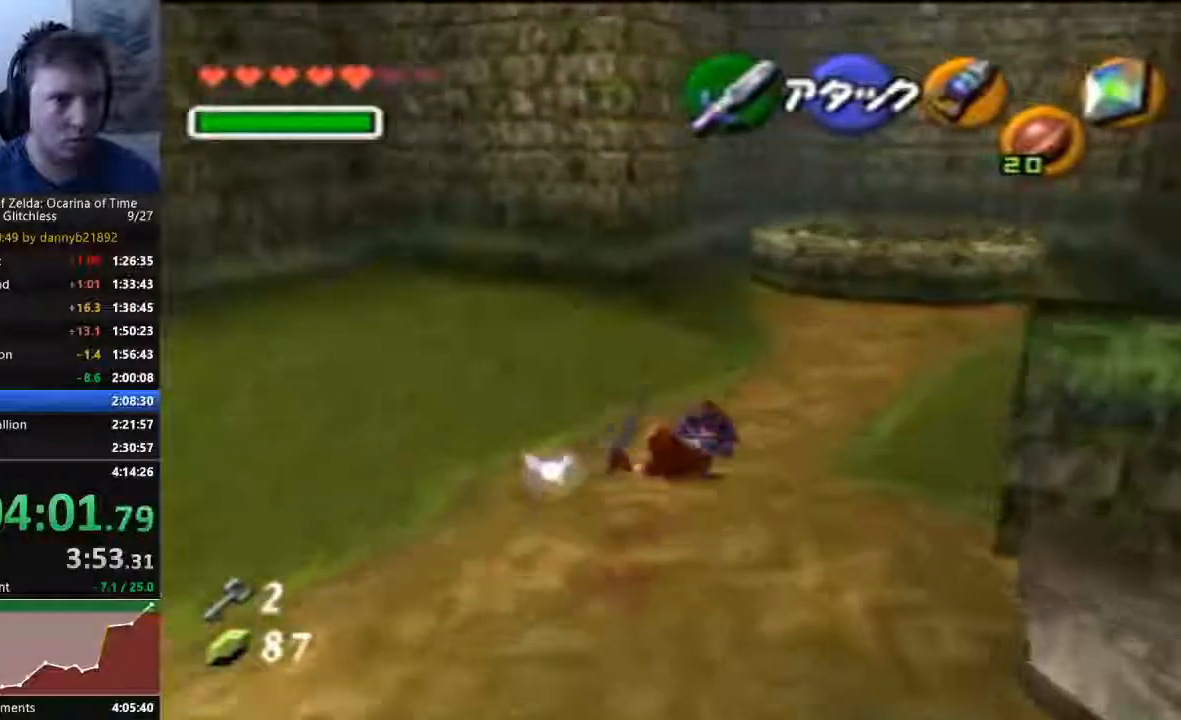
{"dt_ms": 500, "buttons": [], "left_stick": "up", "events": [[233, "A", "down"], [467, "A", "up"]]}
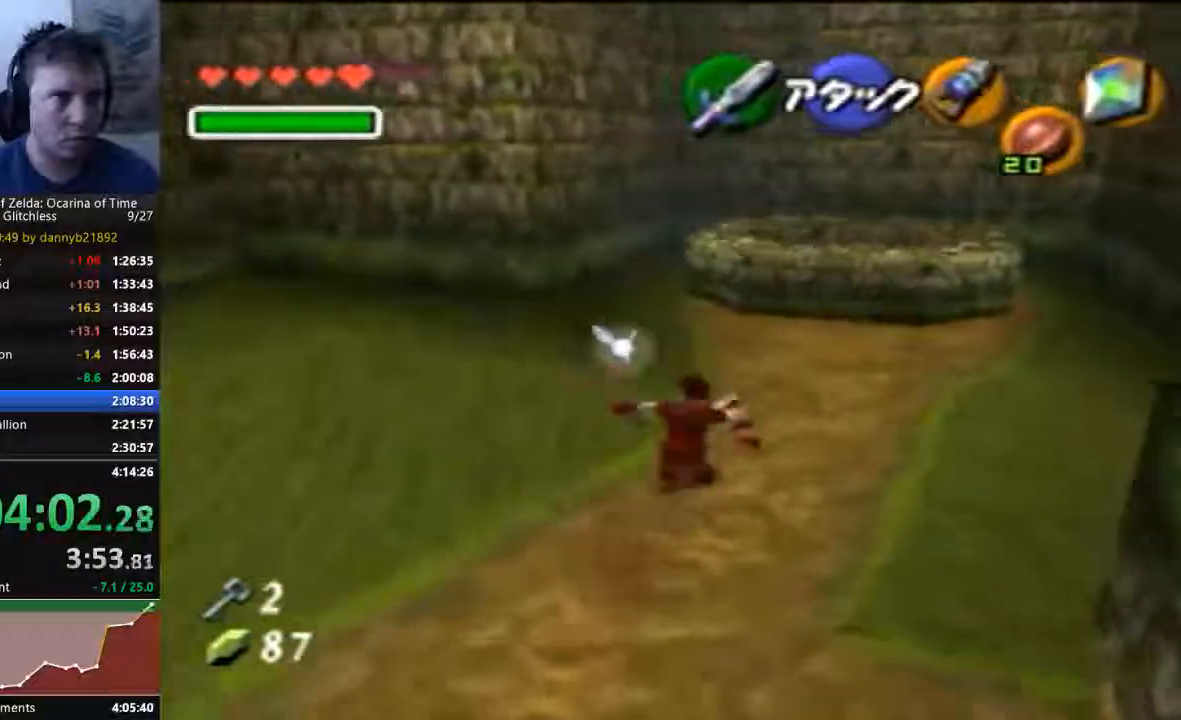
{"dt_ms": 500, "buttons": [], "left_stick": "up", "events": []}
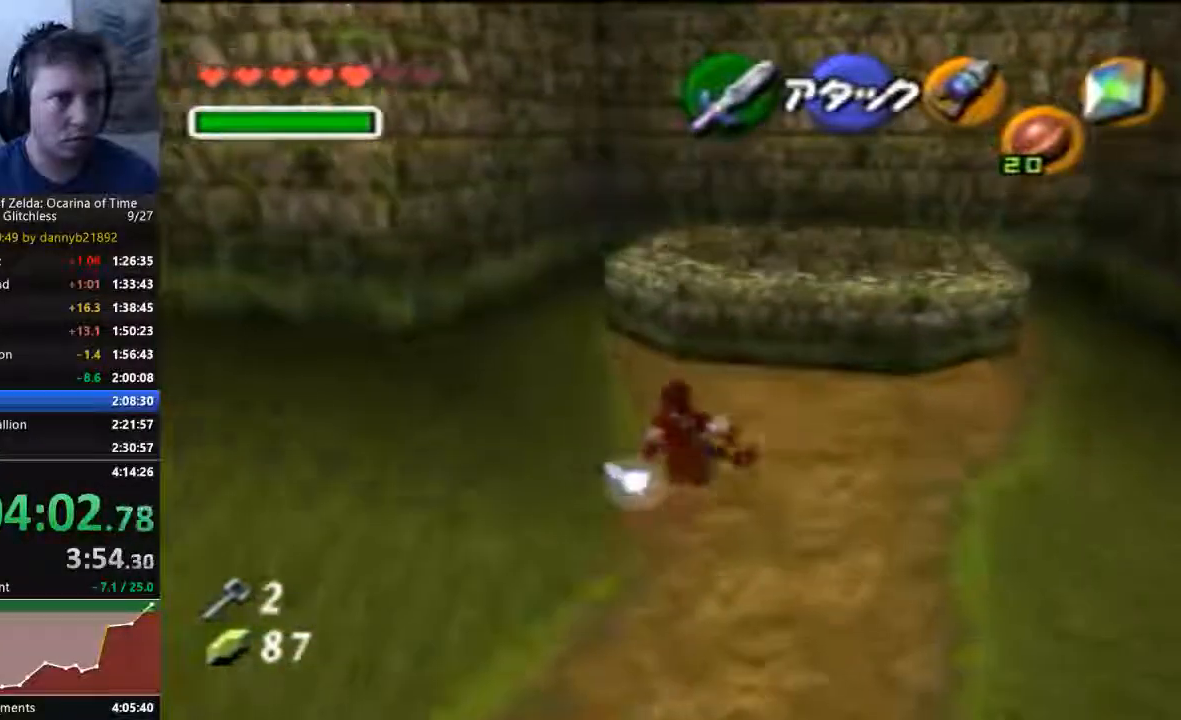
{"dt_ms": 500, "buttons": [], "left_stick": "up-right", "events": [[333, "left_stick", "up-right"]]}